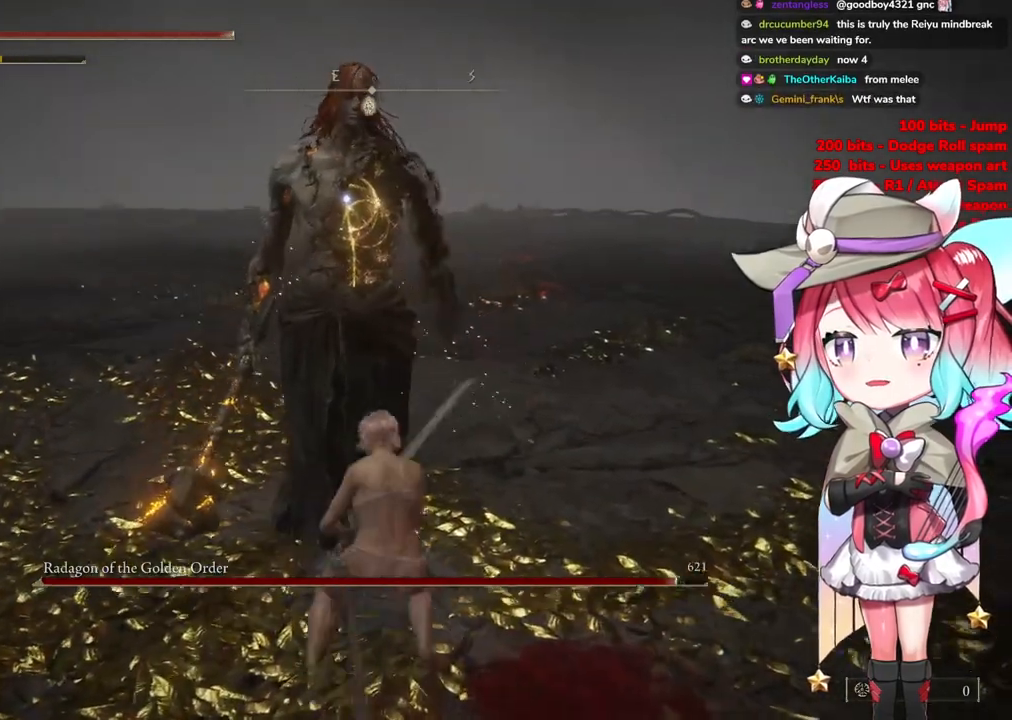
Gameplay with a controller (PlayStation layout); each line is a JSON object with the inputs held at the frame after it. "events" lists button and stick changes between this image and that frame as [ms after this image, input, new state], when the widget could be followed in between.
{"buttons": [], "left_stick": "center", "right_stick": "center", "events": [[33, "R2", "down"], [217, "R2", "up"]]}
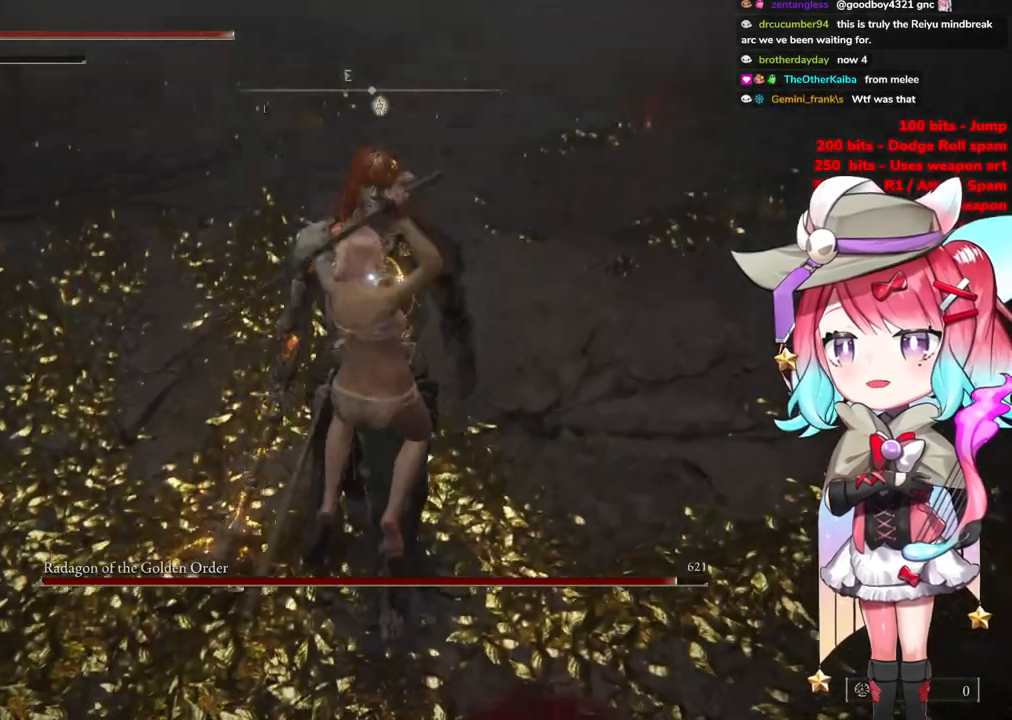
{"buttons": [], "left_stick": "up-left", "right_stick": "center", "events": [[134, "left_stick", "up-left"]]}
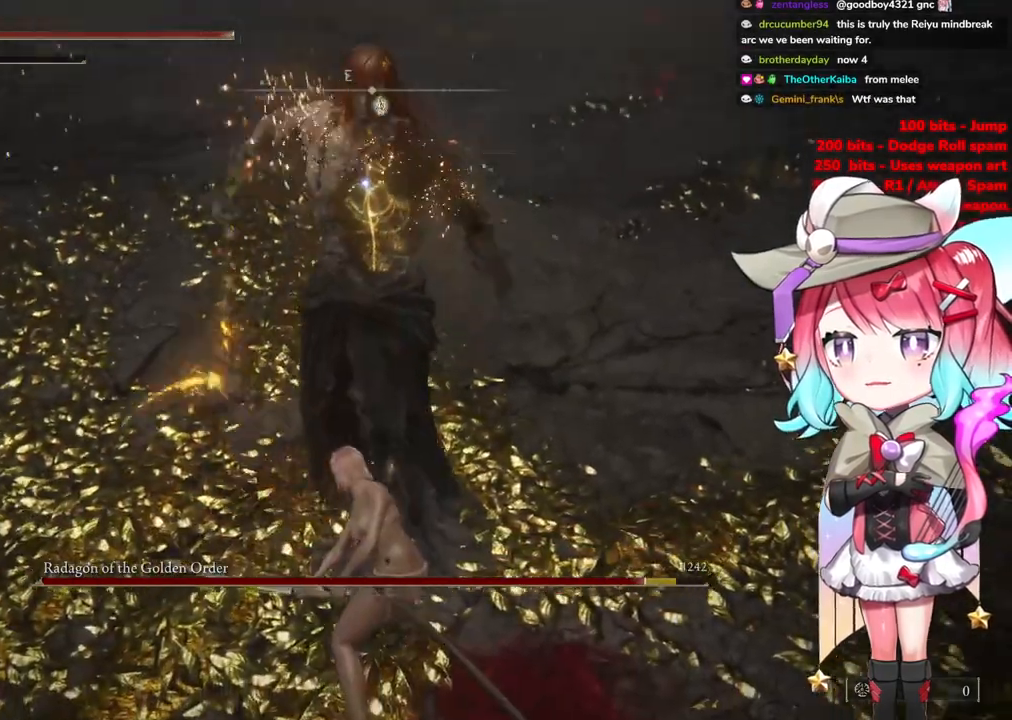
{"buttons": [], "left_stick": "up-left", "right_stick": "center", "events": []}
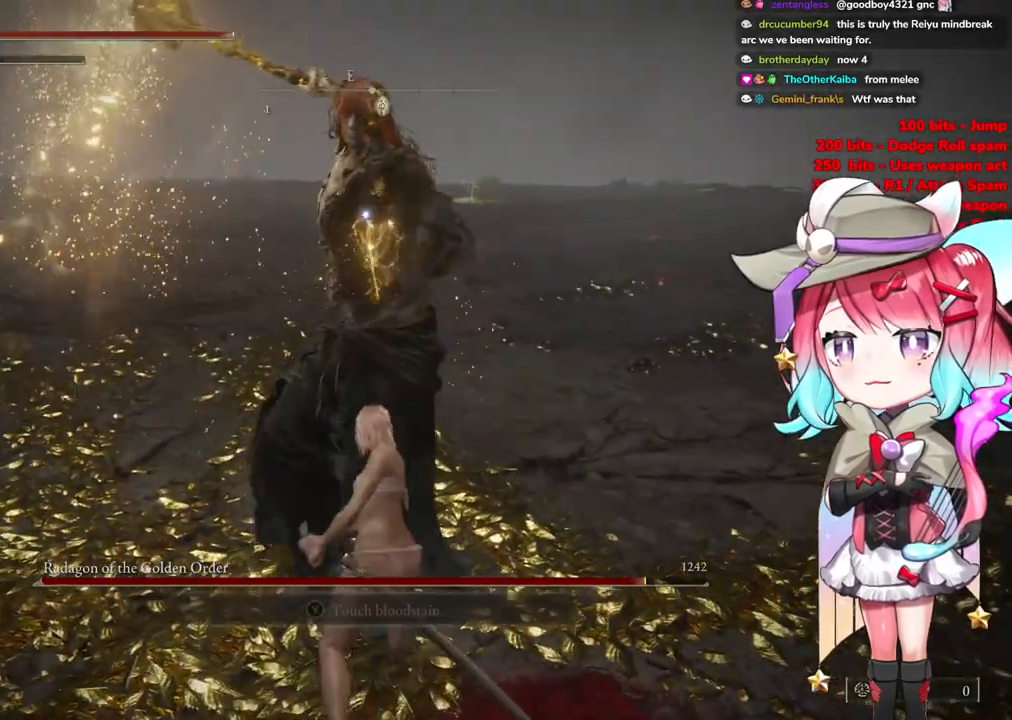
{"buttons": [], "left_stick": "up", "right_stick": "center", "events": [[418, "left_stick", "up"]]}
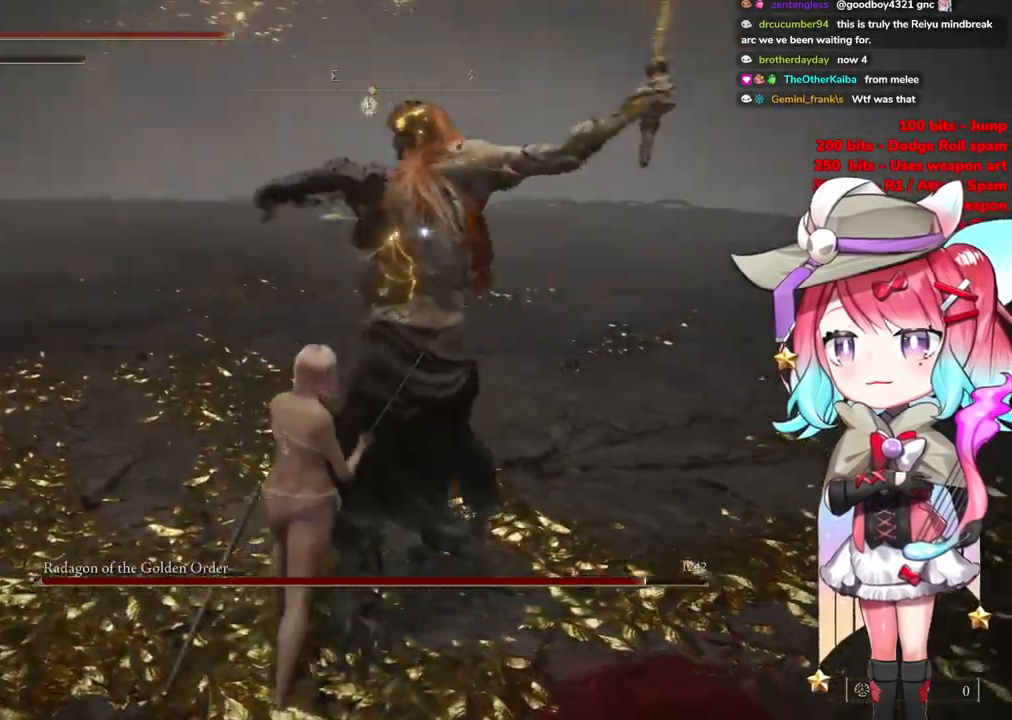
{"buttons": [], "left_stick": "up", "right_stick": "center", "events": []}
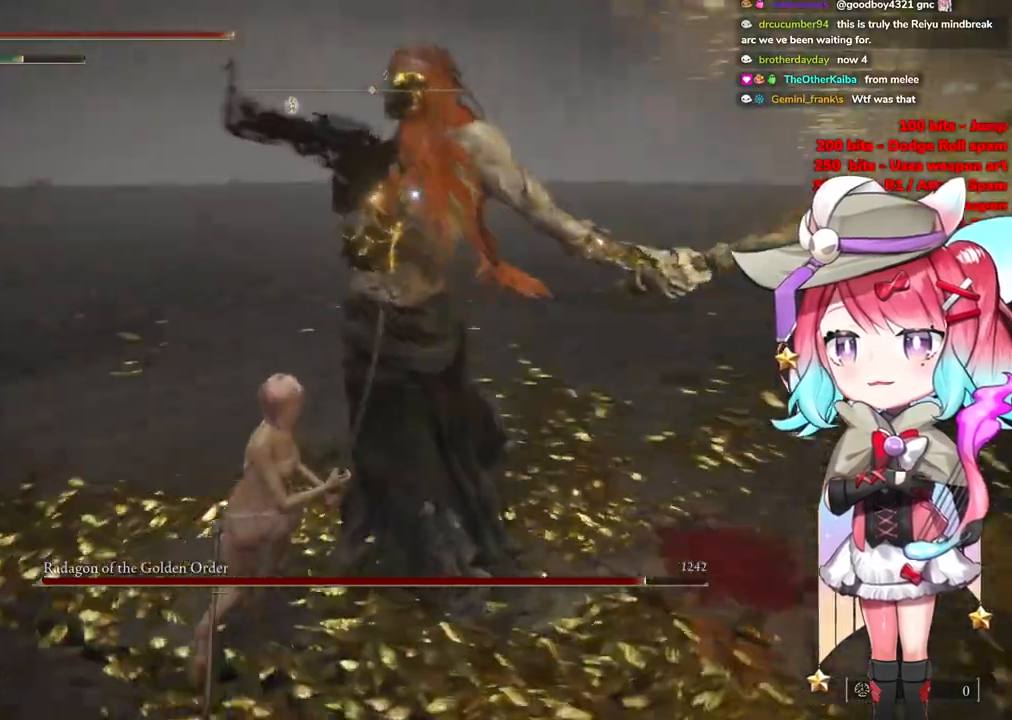
{"buttons": [], "left_stick": "up", "right_stick": "center", "events": [[317, "CIRCLE", "down"], [434, "CIRCLE", "up"]]}
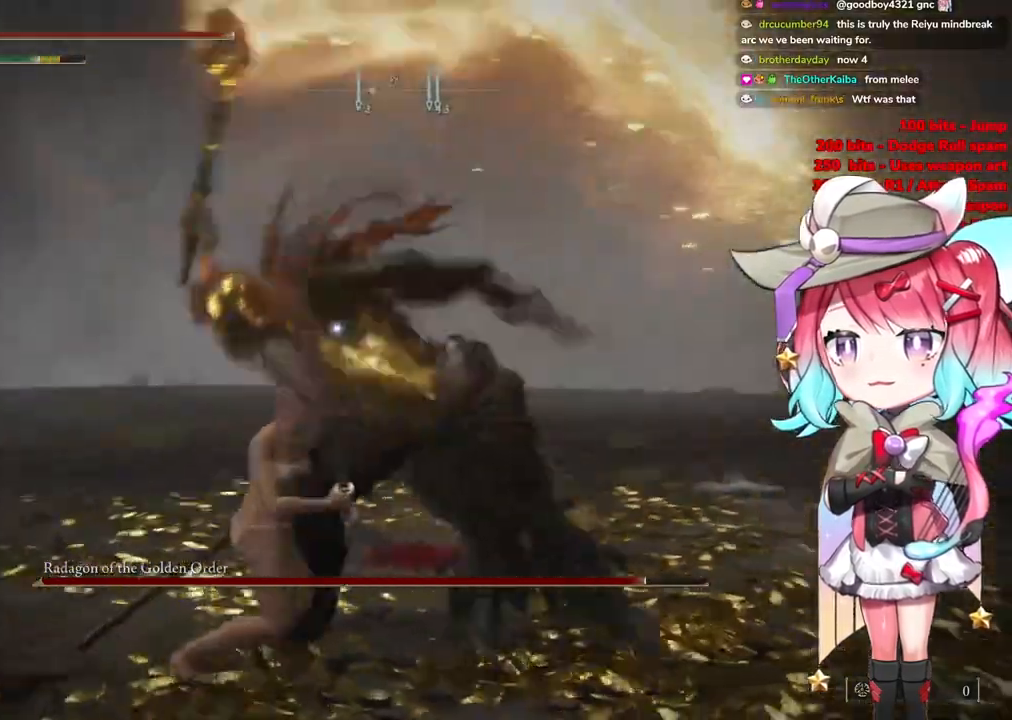
{"buttons": [], "left_stick": "up-left", "right_stick": "center", "events": [[367, "left_stick", "up-left"]]}
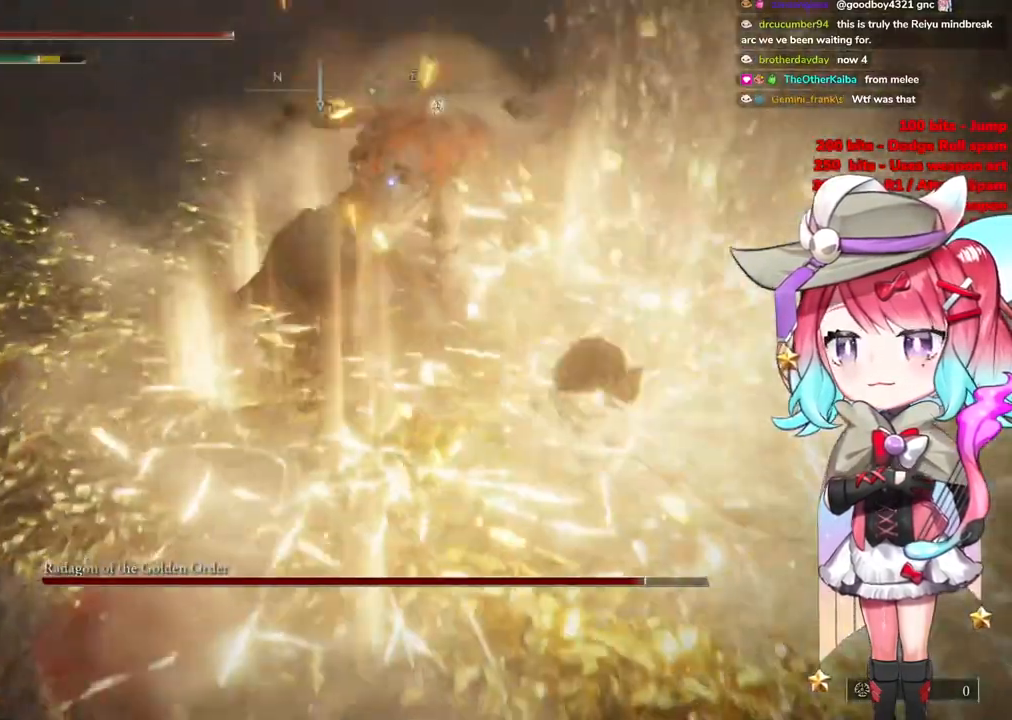
{"buttons": [], "left_stick": "up-left", "right_stick": "center", "events": []}
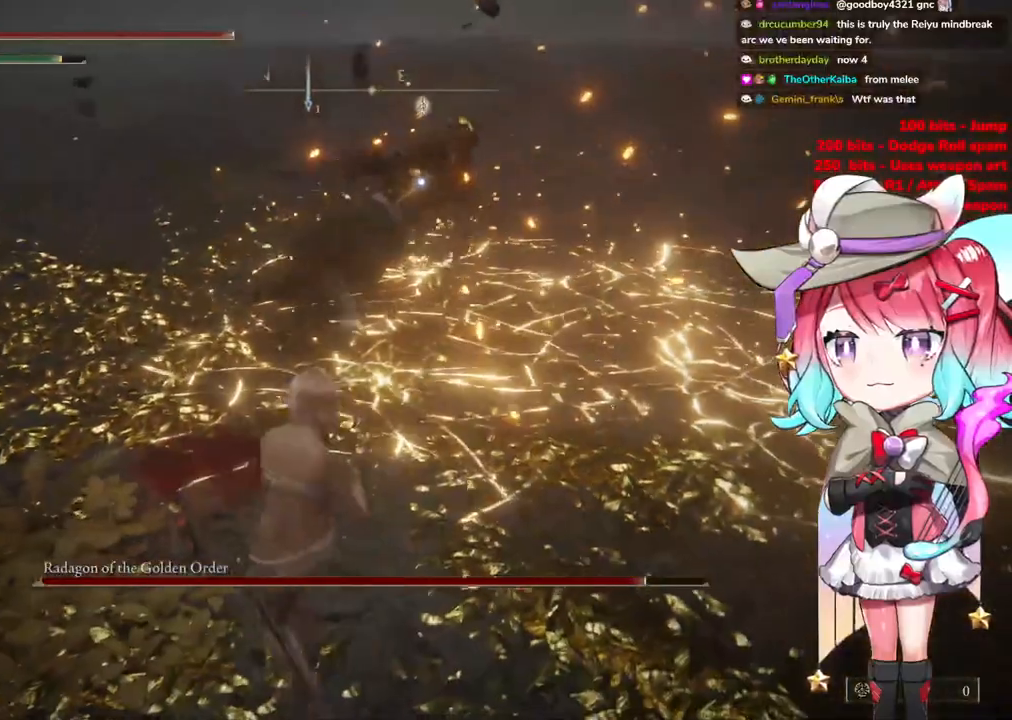
{"buttons": [], "left_stick": "up-left", "right_stick": "center", "events": []}
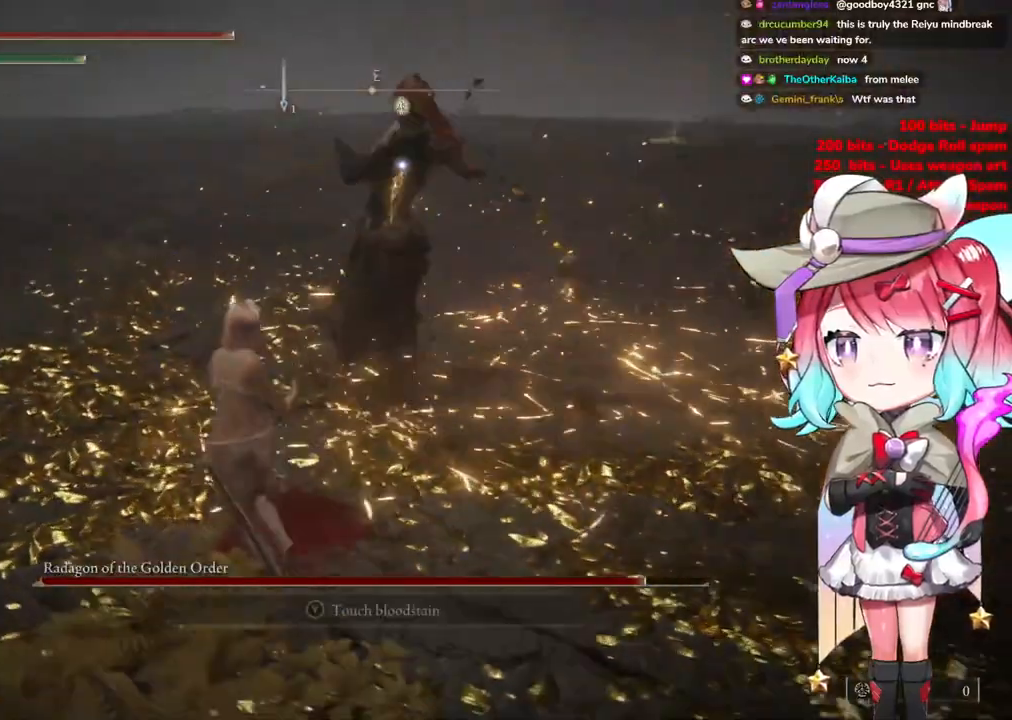
{"buttons": [], "left_stick": "up", "right_stick": "center", "events": [[283, "CIRCLE", "down"], [317, "left_stick", "up"], [383, "CIRCLE", "up"]]}
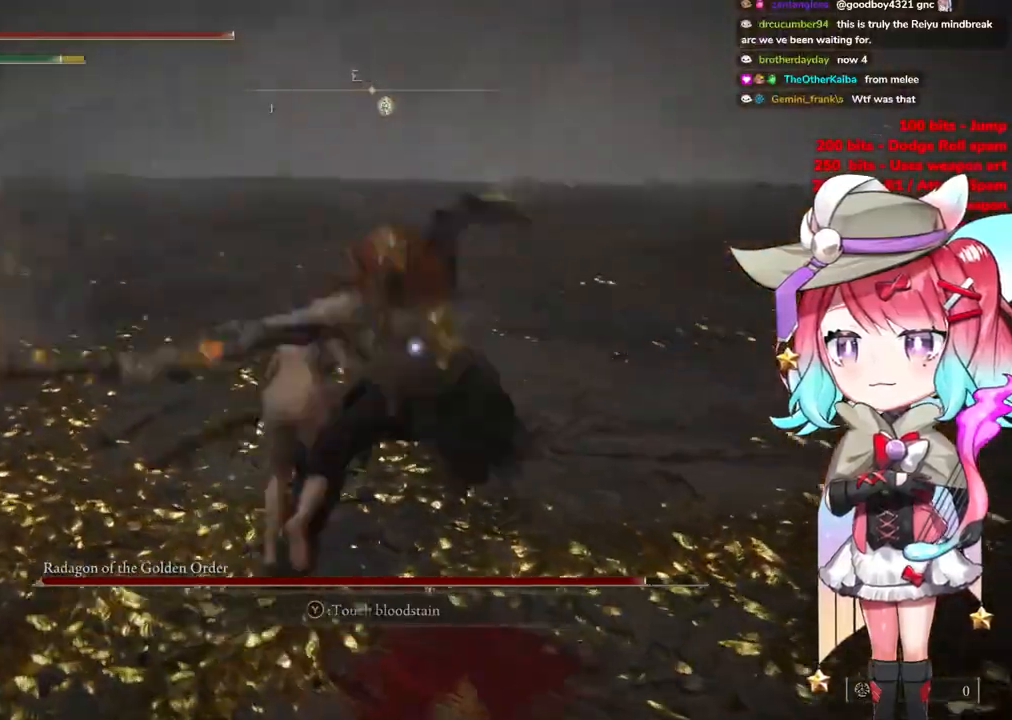
{"buttons": [], "left_stick": "up-left", "right_stick": "center", "events": [[217, "left_stick", "up-left"]]}
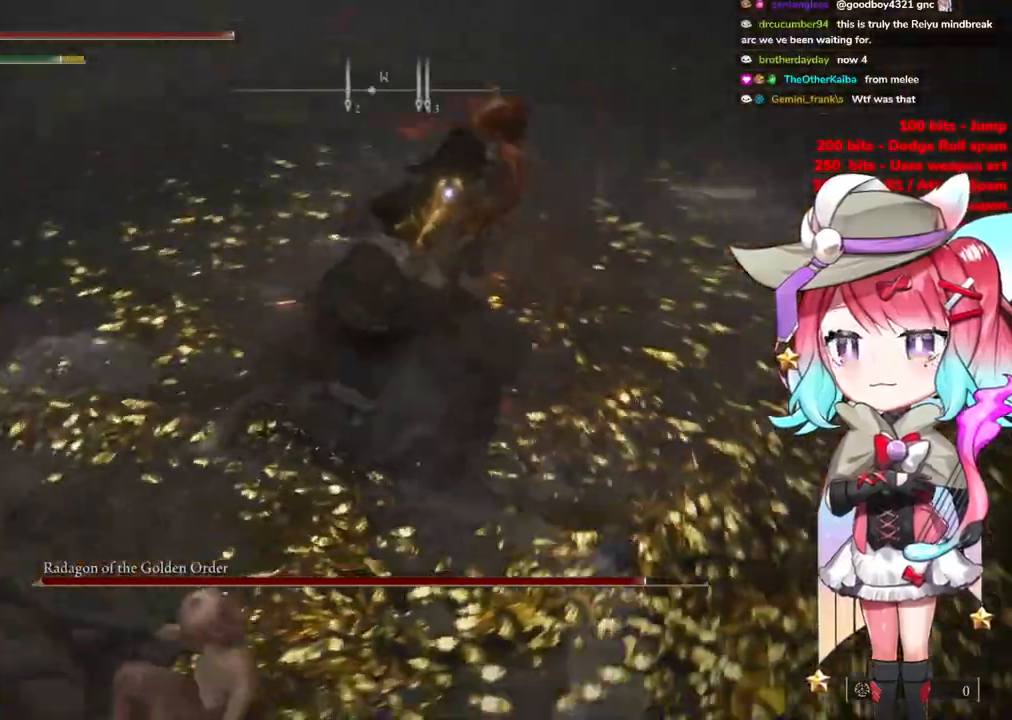
{"buttons": ["CROSS"], "left_stick": "center", "right_stick": "center", "events": [[467, "left_stick", "center"], [500, "CROSS", "down"]]}
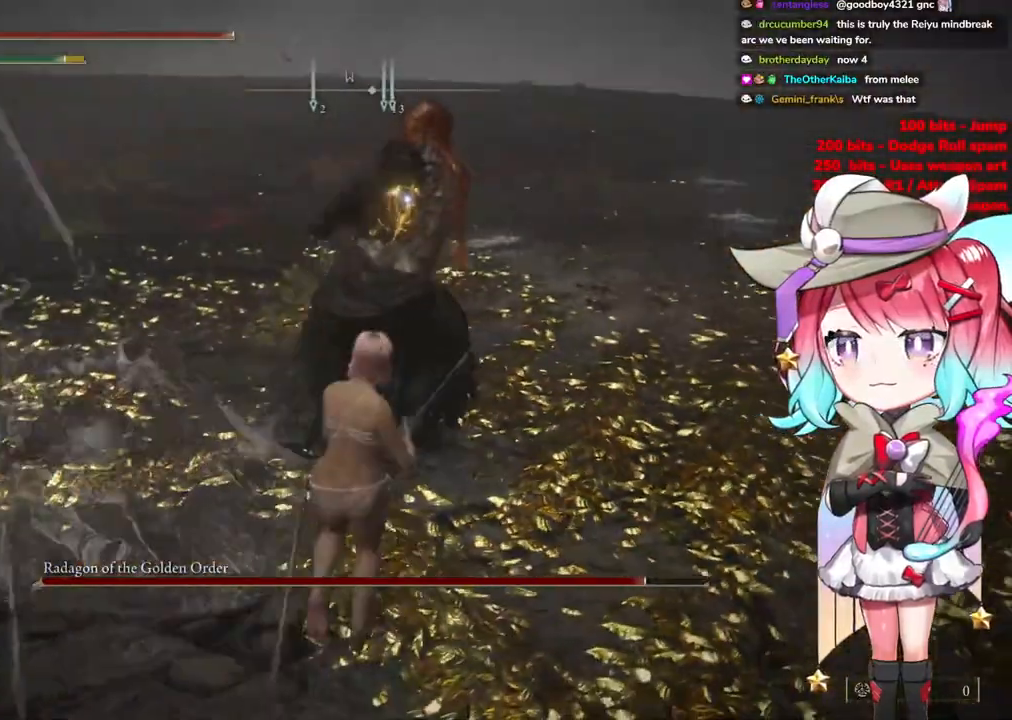
{"buttons": [], "left_stick": "up", "right_stick": "center", "events": [[67, "CROSS", "up"], [134, "R2", "down"], [301, "R2", "up"], [334, "left_stick", "up"]]}
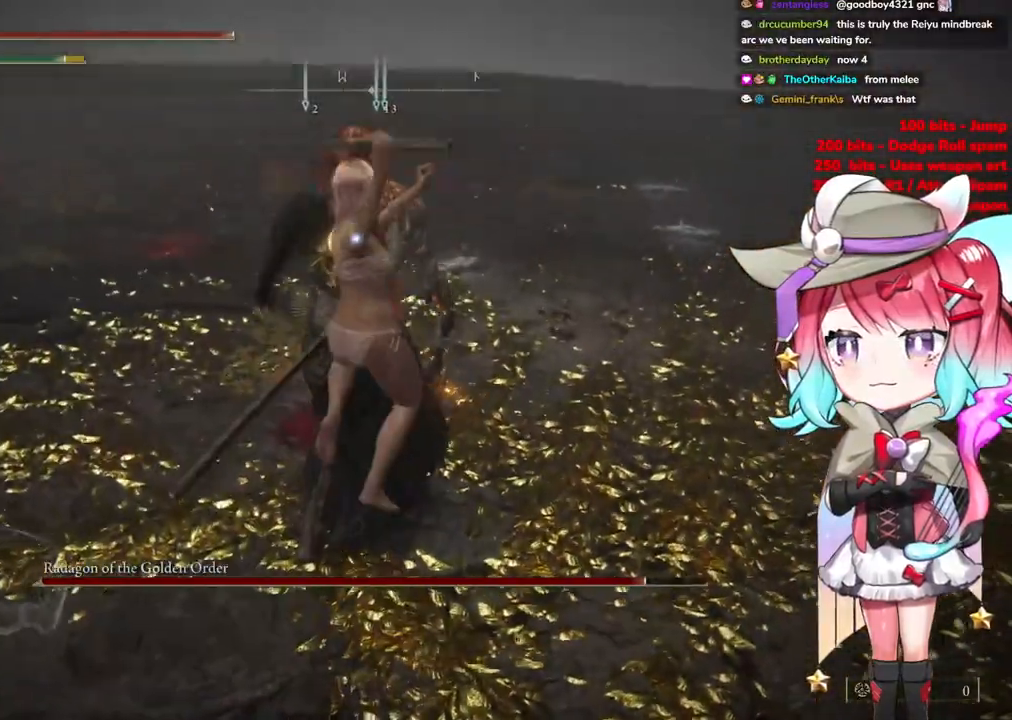
{"buttons": [], "left_stick": "center", "right_stick": "center", "events": [[300, "left_stick", "center"]]}
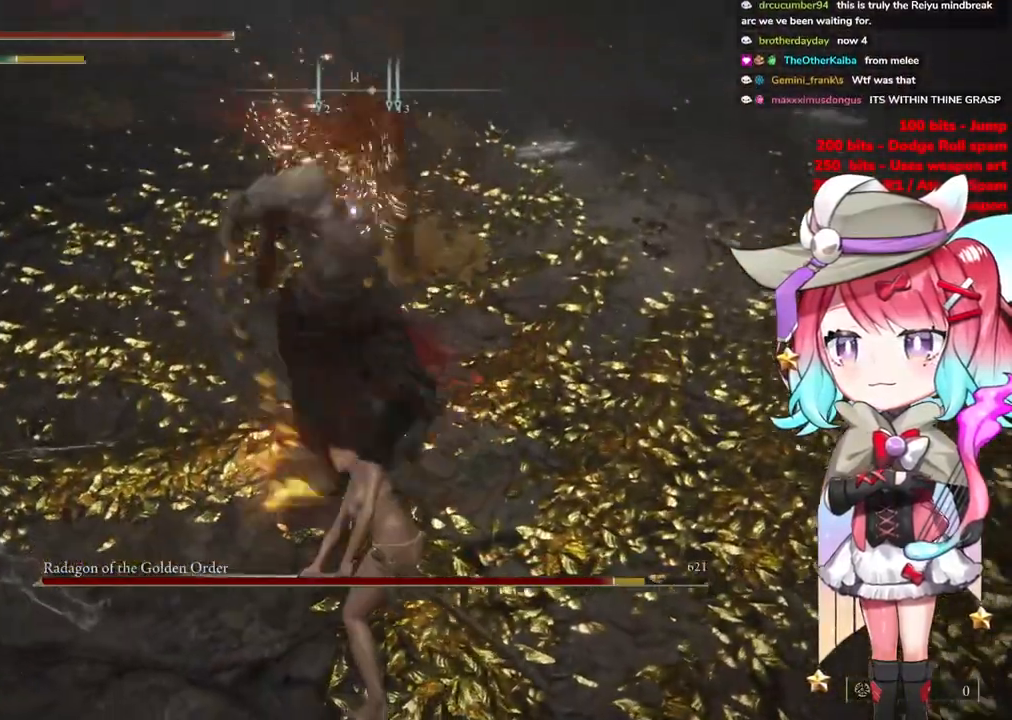
{"buttons": [], "left_stick": "up-left", "right_stick": "center", "events": [[17, "left_stick", "left"], [200, "left_stick", "up-left"]]}
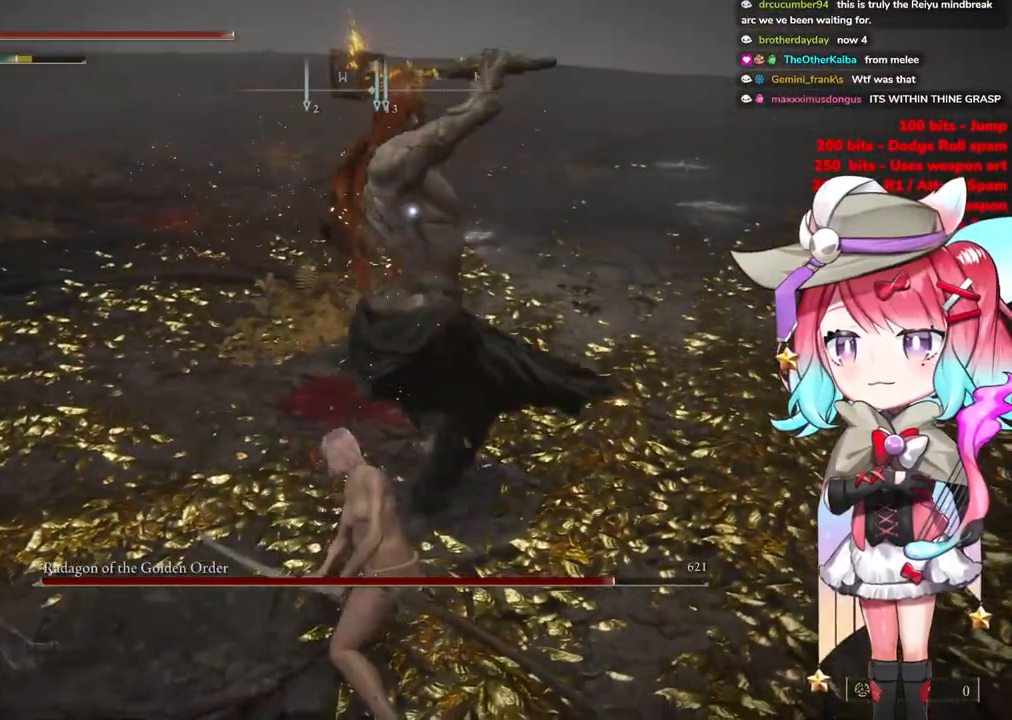
{"buttons": [], "left_stick": "up-left", "right_stick": "center", "events": [[217, "CIRCLE", "down"], [333, "CIRCLE", "up"]]}
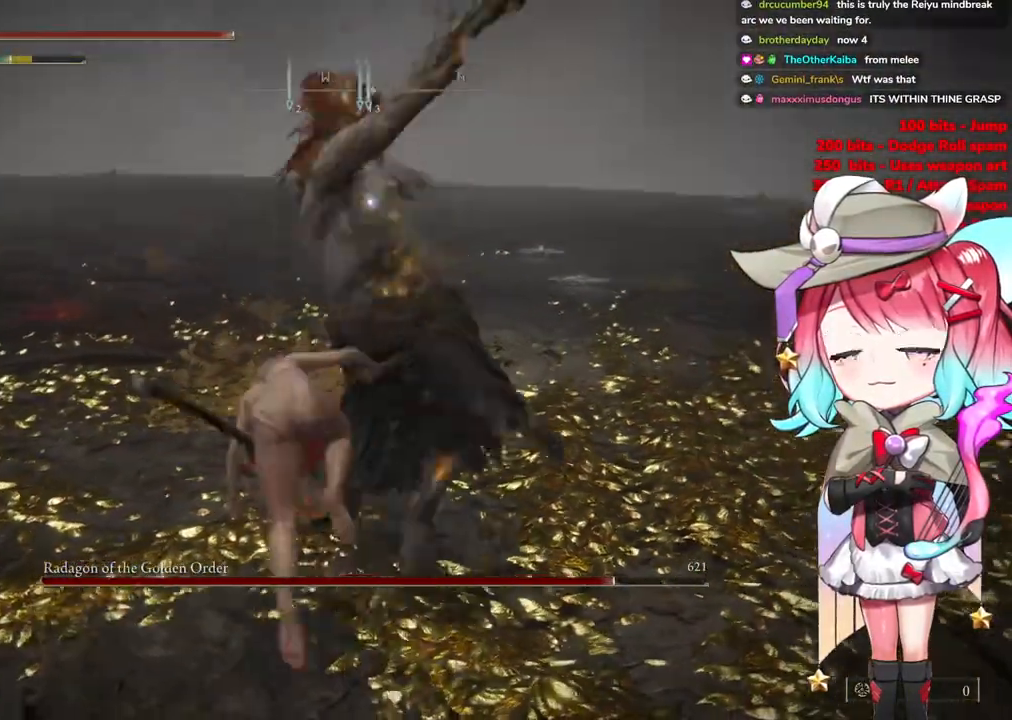
{"buttons": [], "left_stick": "up", "right_stick": "center", "events": [[150, "left_stick", "up"]]}
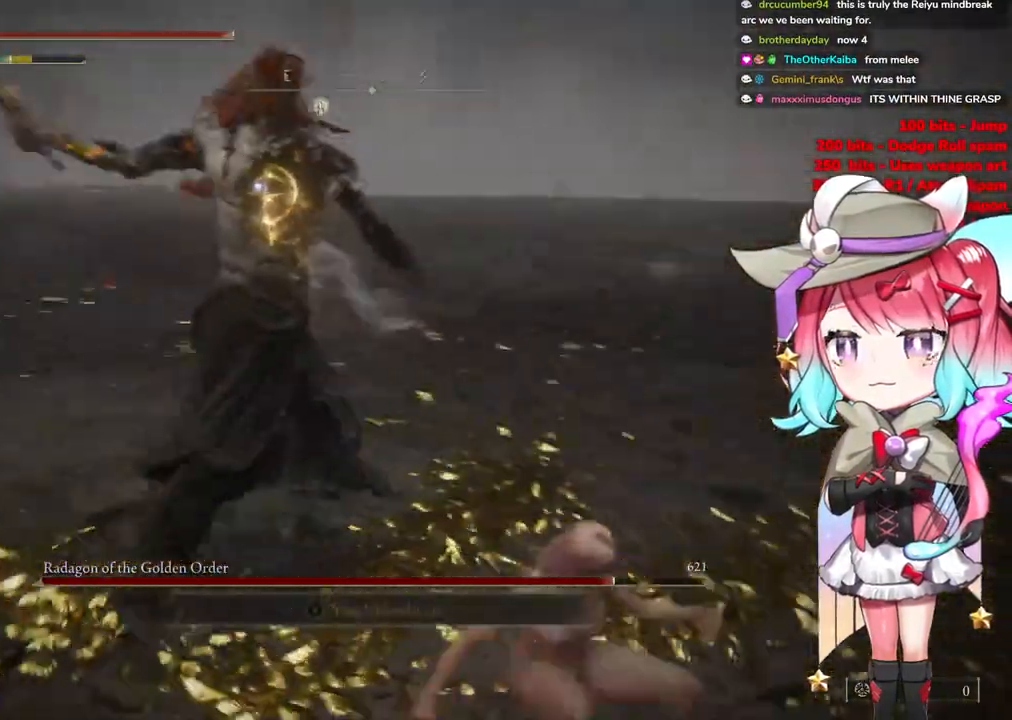
{"buttons": [], "left_stick": "up-left", "right_stick": "center", "events": [[200, "left_stick", "up-left"], [300, "CIRCLE", "down"], [417, "CIRCLE", "up"]]}
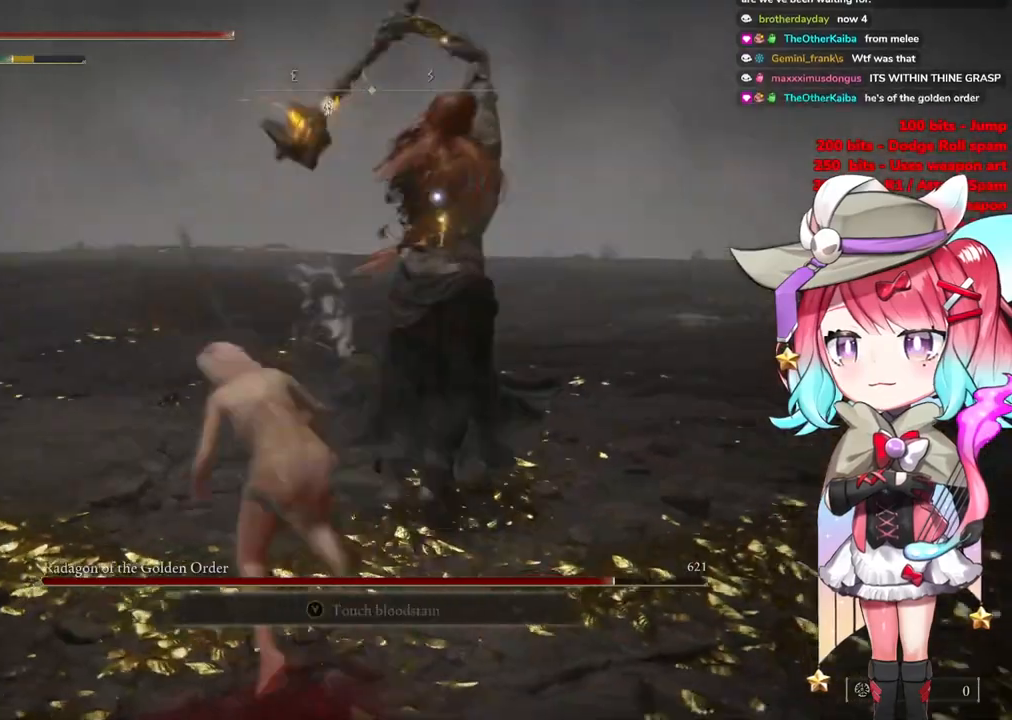
{"buttons": [], "left_stick": "up-left", "right_stick": "center", "events": []}
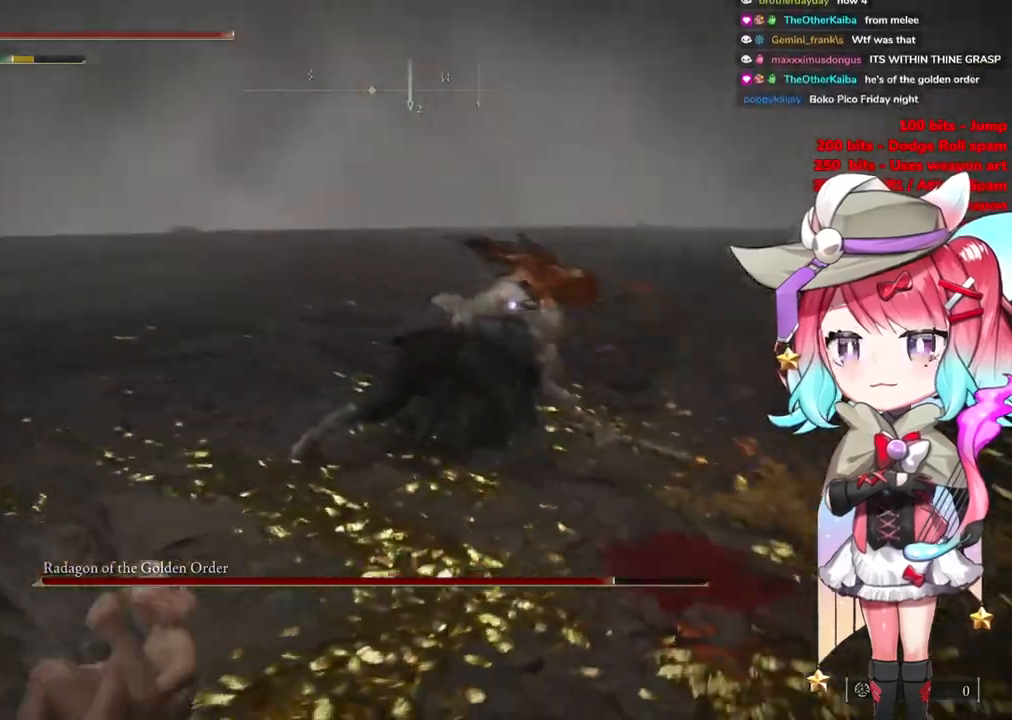
{"buttons": ["R2"], "left_stick": "up", "right_stick": "center", "events": [[183, "left_stick", "up"], [250, "CROSS", "down"], [383, "CROSS", "up"], [450, "R2", "down"]]}
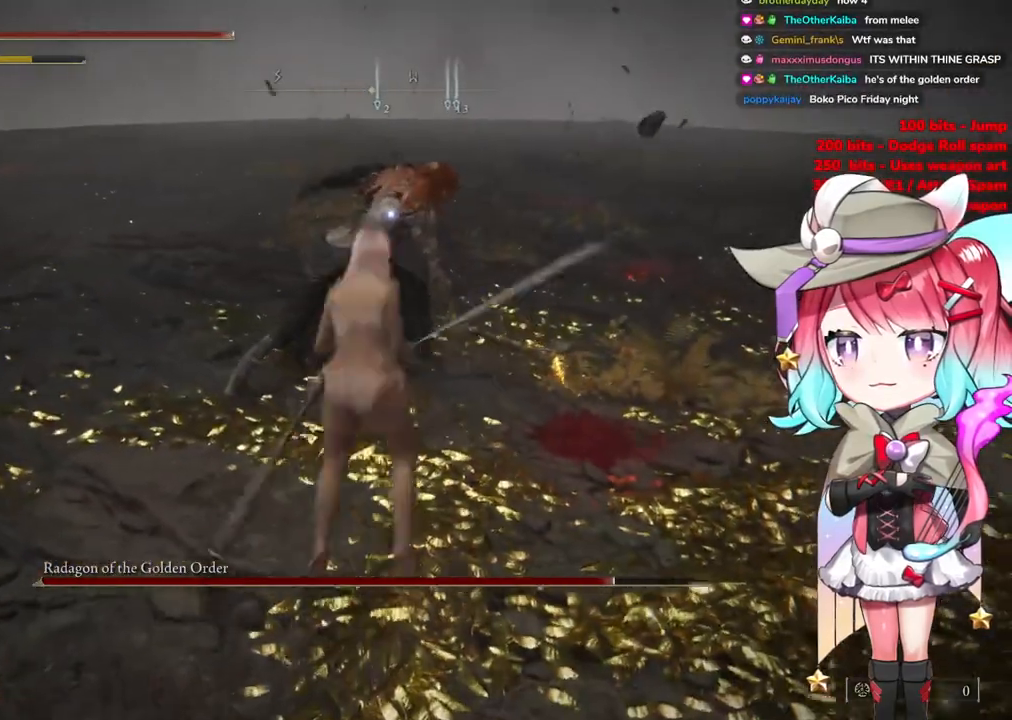
{"buttons": [], "left_stick": "center", "right_stick": "center", "events": [[17, "left_stick", "up-left"], [117, "R2", "up"], [501, "left_stick", "center"]]}
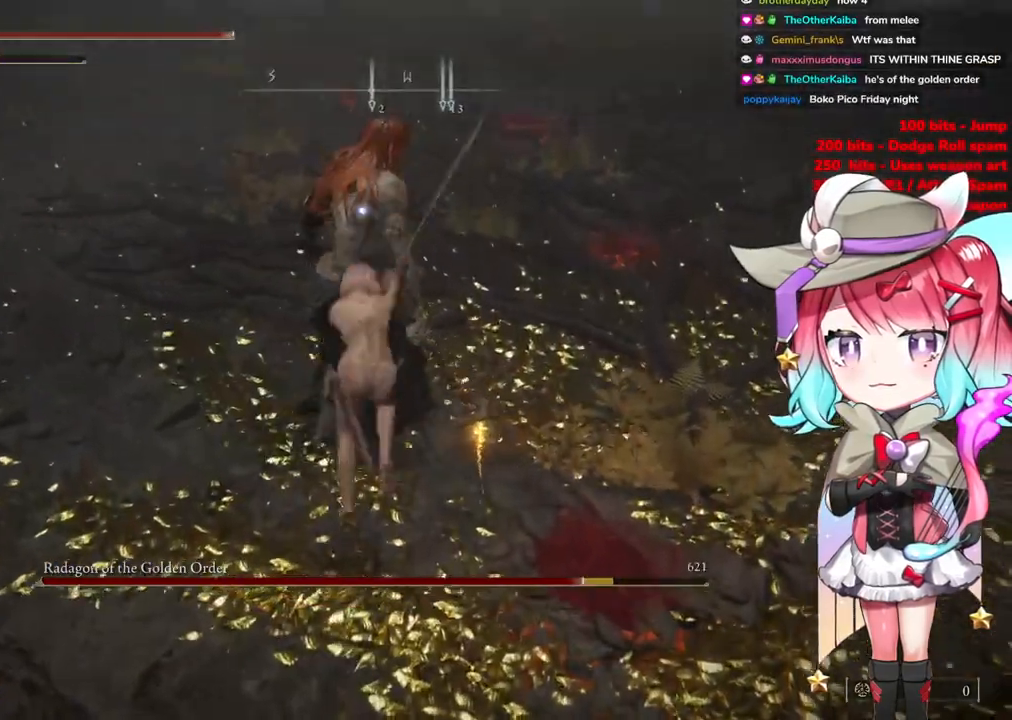
{"buttons": [], "left_stick": "left", "right_stick": "center", "events": [[133, "left_stick", "down-left"], [417, "left_stick", "left"]]}
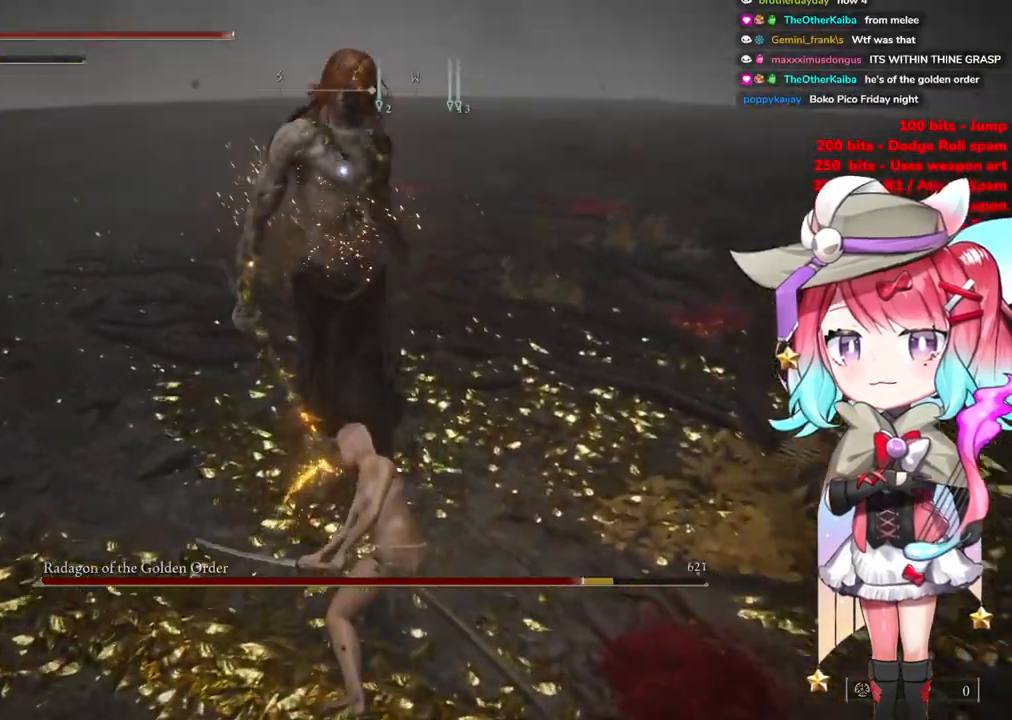
{"buttons": [], "left_stick": "up", "right_stick": "center", "events": [[84, "left_stick", "up-left"], [184, "left_stick", "up"]]}
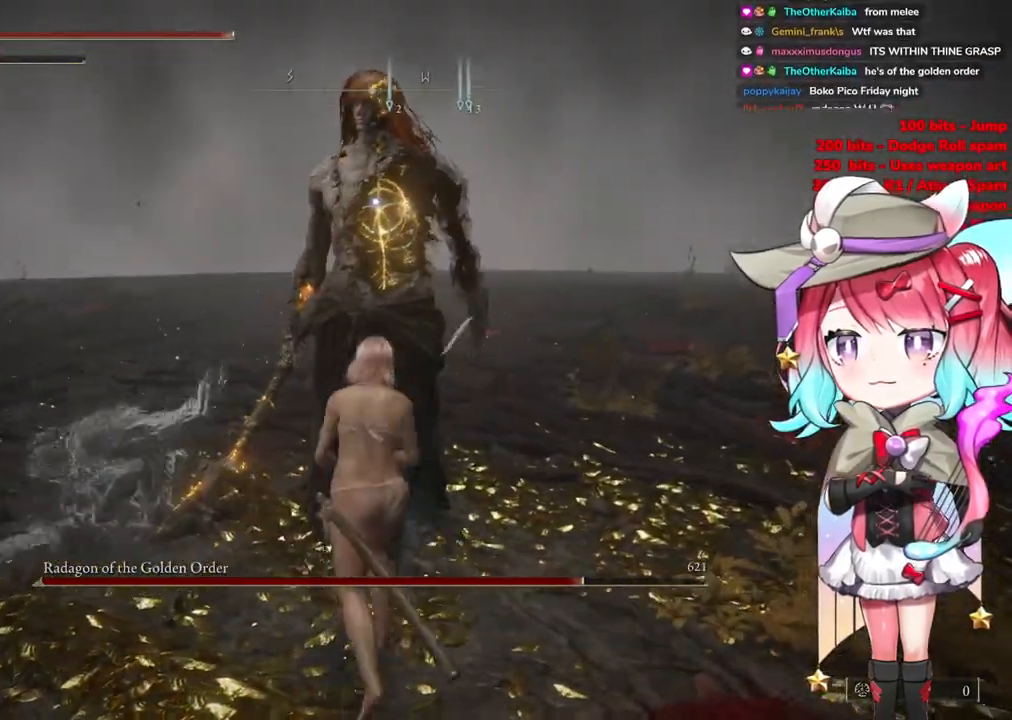
{"buttons": [], "left_stick": "up", "right_stick": "center", "events": []}
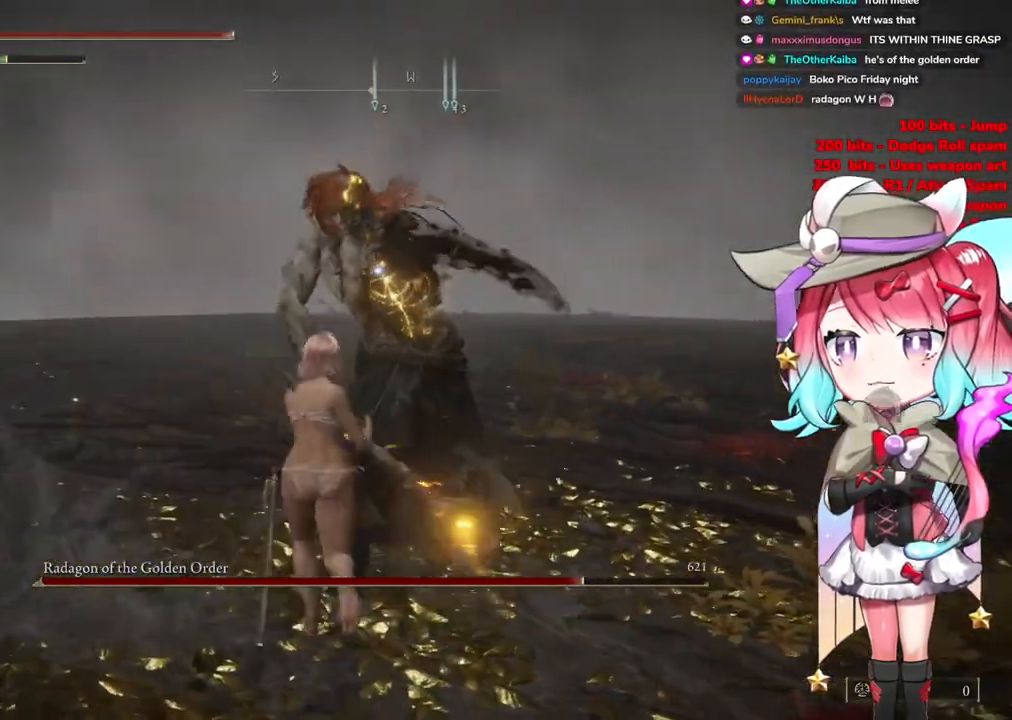
{"buttons": [], "left_stick": "up", "right_stick": "center", "events": []}
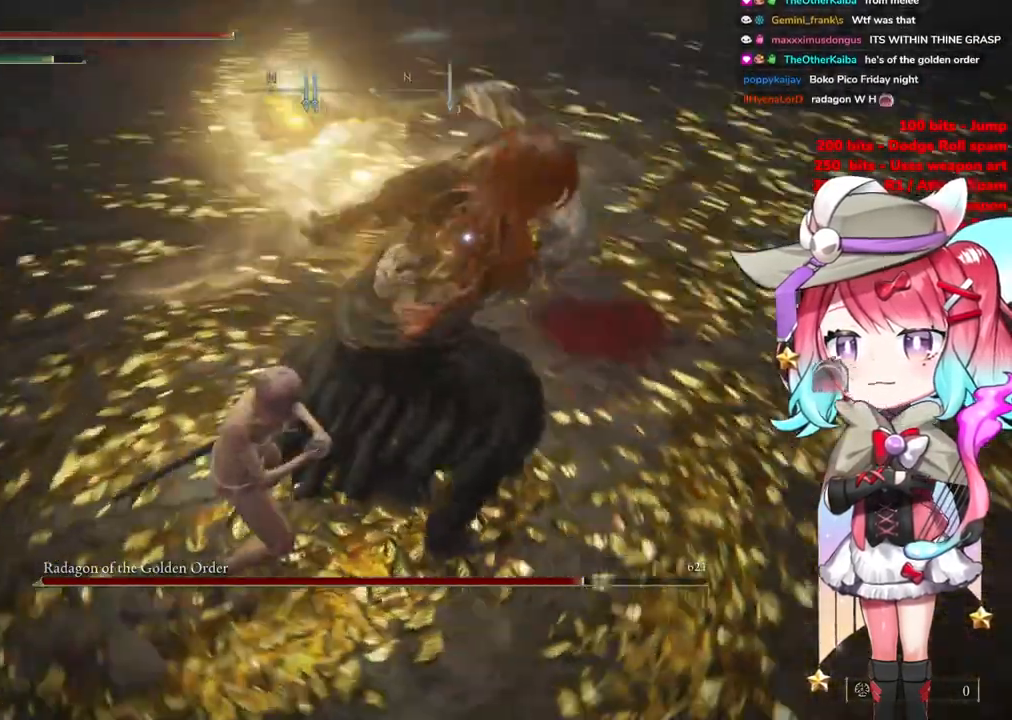
{"buttons": [], "left_stick": "up-left", "right_stick": "center", "events": [[33, "left_stick", "up-left"]]}
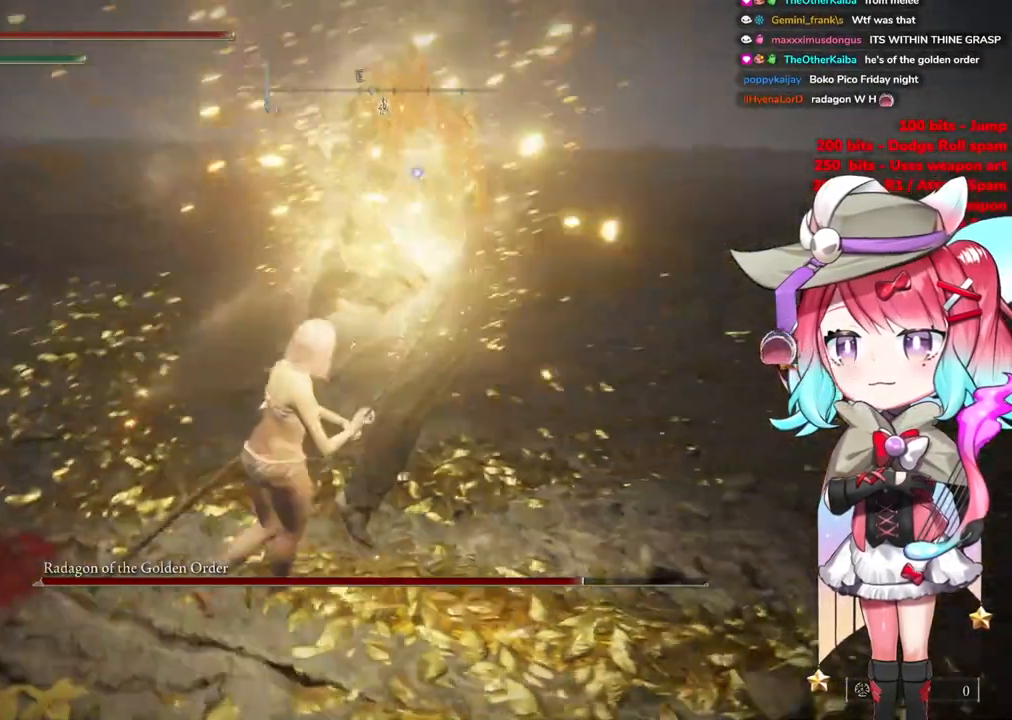
{"buttons": ["CIRCLE"], "left_stick": "up-left", "right_stick": "center", "events": [[417, "CIRCLE", "down"]]}